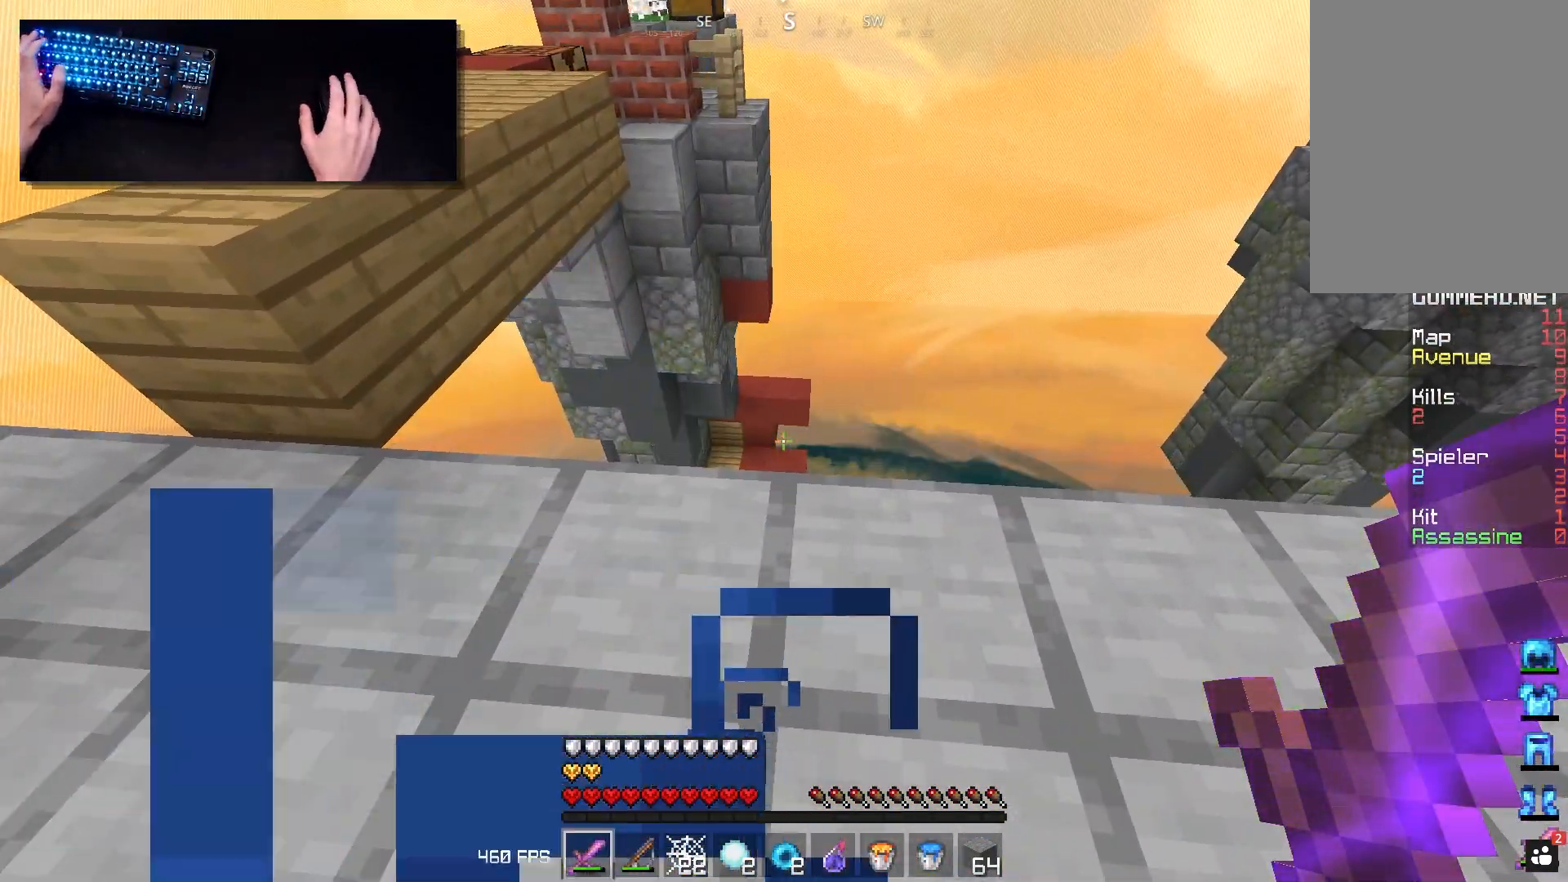
Gameplay with keyboard and mouse; each line is a JSON object with the keys and mouse buttons held at the frame after it. "events" lists presses ("down") and releases ("up") of "a", "d", "s", "space", "w", "mouse_left" and "mouse_right" between this image and that frame as [ms after this image, input, new state], when the widget could be followed in between. "mouse_left", "mouse_right" = the "left", "right" buttons of the "mouse" list. No other keys are recorded. Fast repeated clicks can show as one long hold. Mouse movement is not recorded.
{"keys": ["a", "w"], "mouse": [], "events": [[350, "w", "down"], [433, "a", "down"]]}
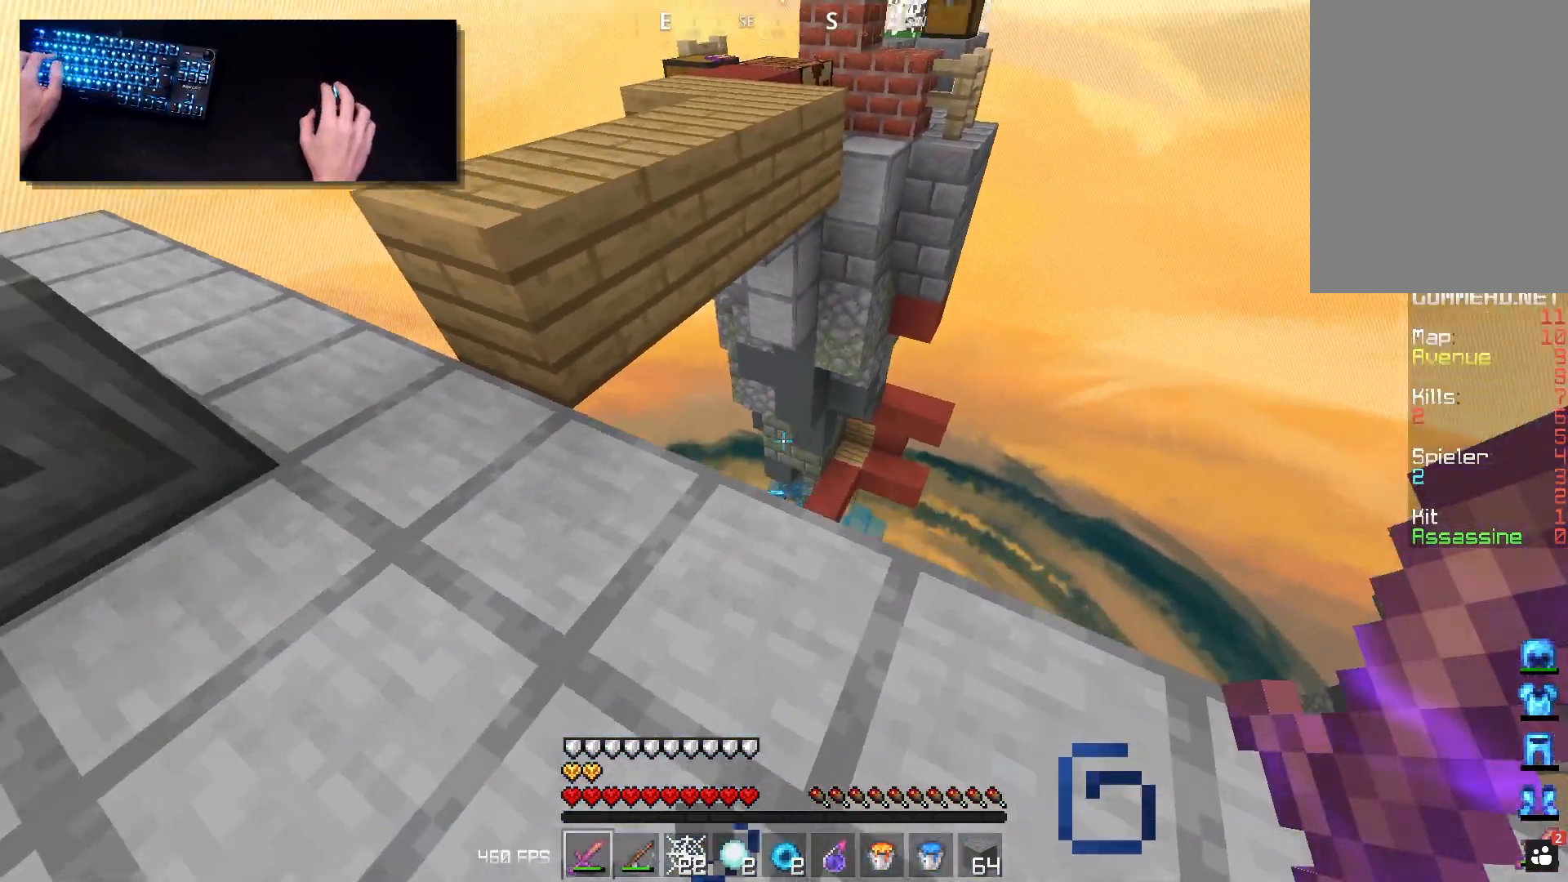
{"keys": ["d"], "mouse": [], "events": [[100, "space", "down"], [333, "a", "up"], [383, "d", "down"], [417, "space", "up"], [467, "w", "up"]]}
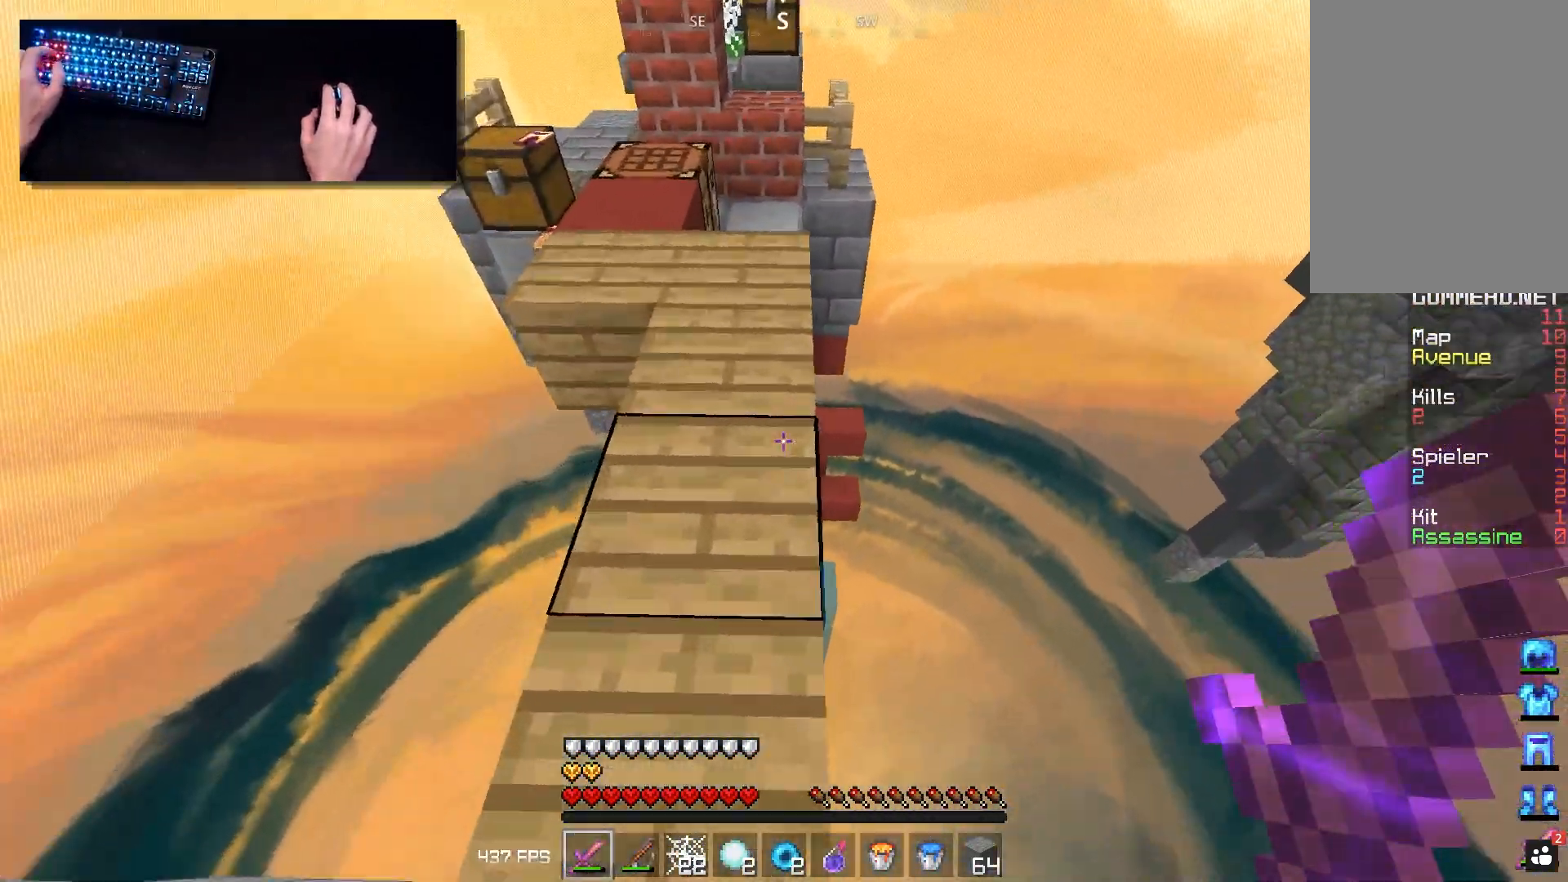
{"keys": ["d", "space", "w"], "mouse": [], "events": [[150, "d", "up"], [233, "d", "down"], [233, "w", "down"], [383, "space", "down"]]}
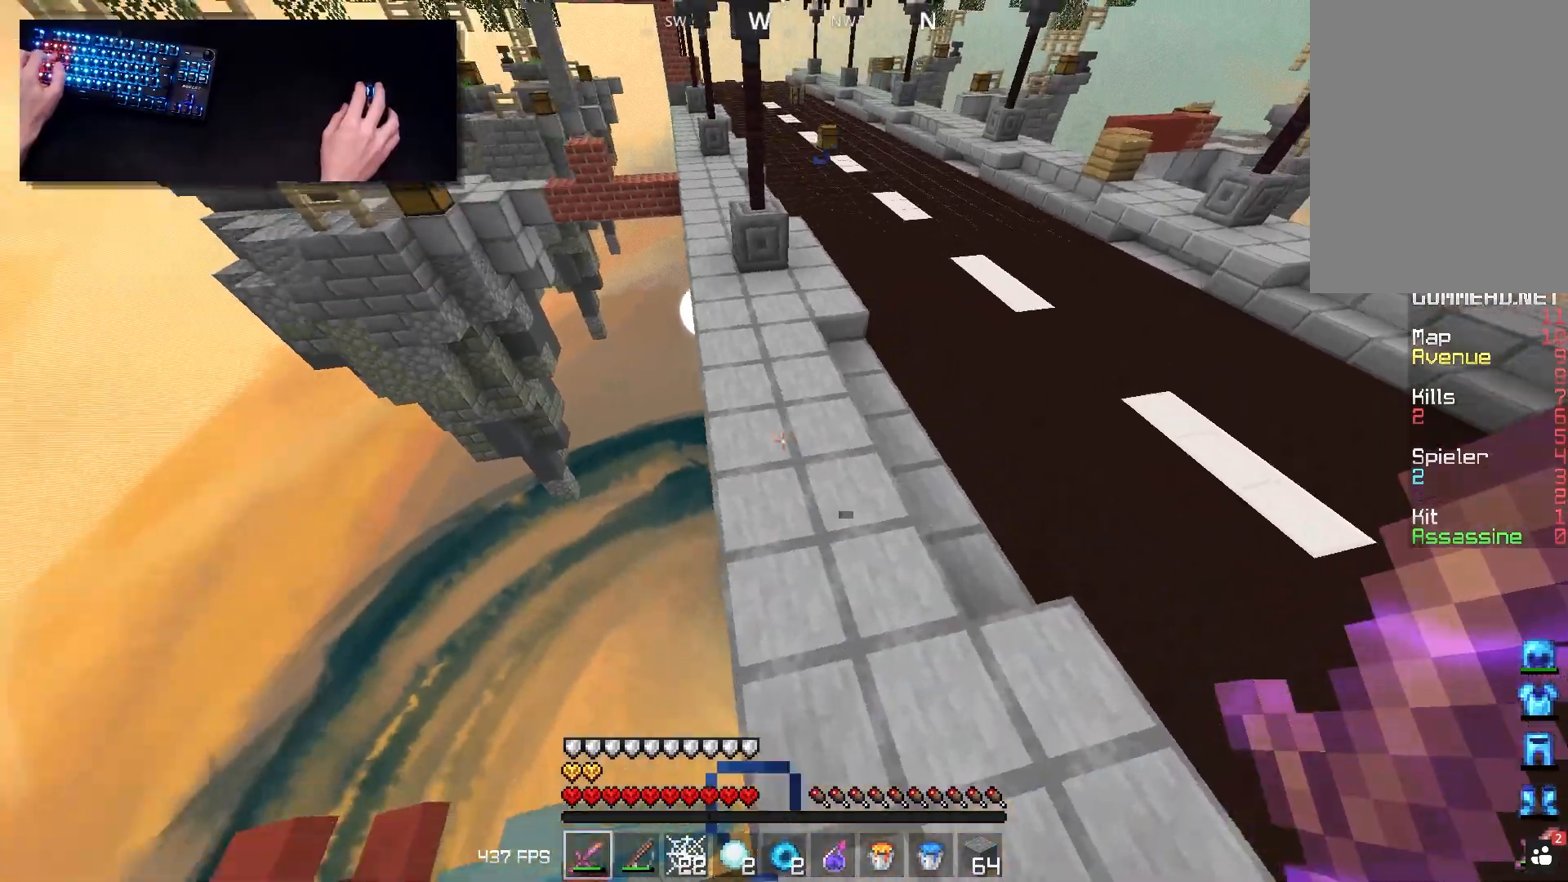
{"keys": [], "mouse": [], "events": [[250, "d", "up"], [267, "space", "up"], [367, "w", "up"]]}
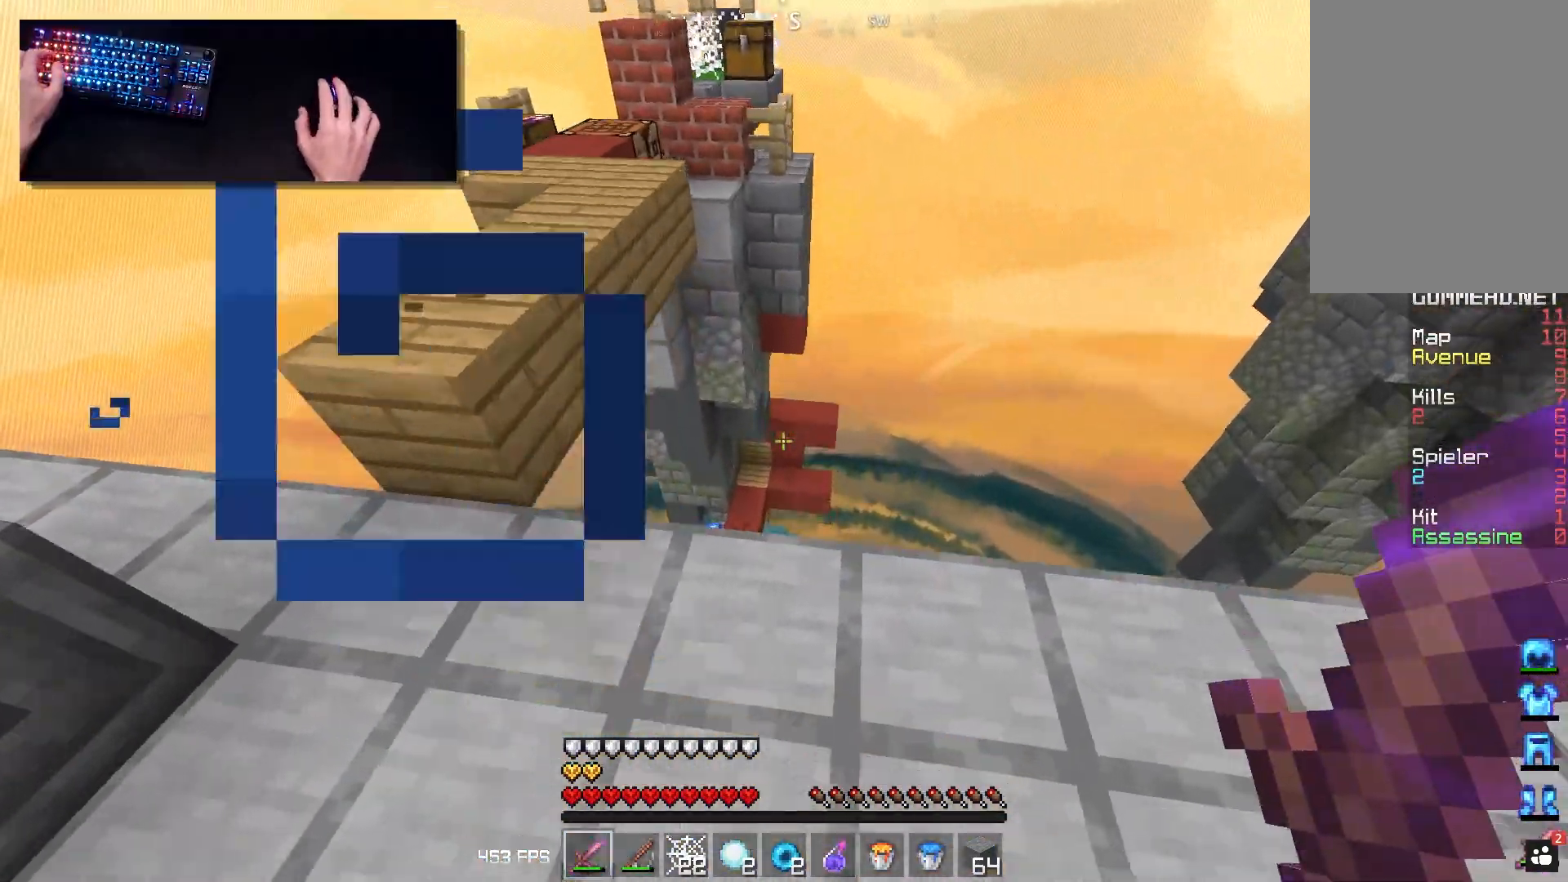
{"keys": [], "mouse": [], "events": []}
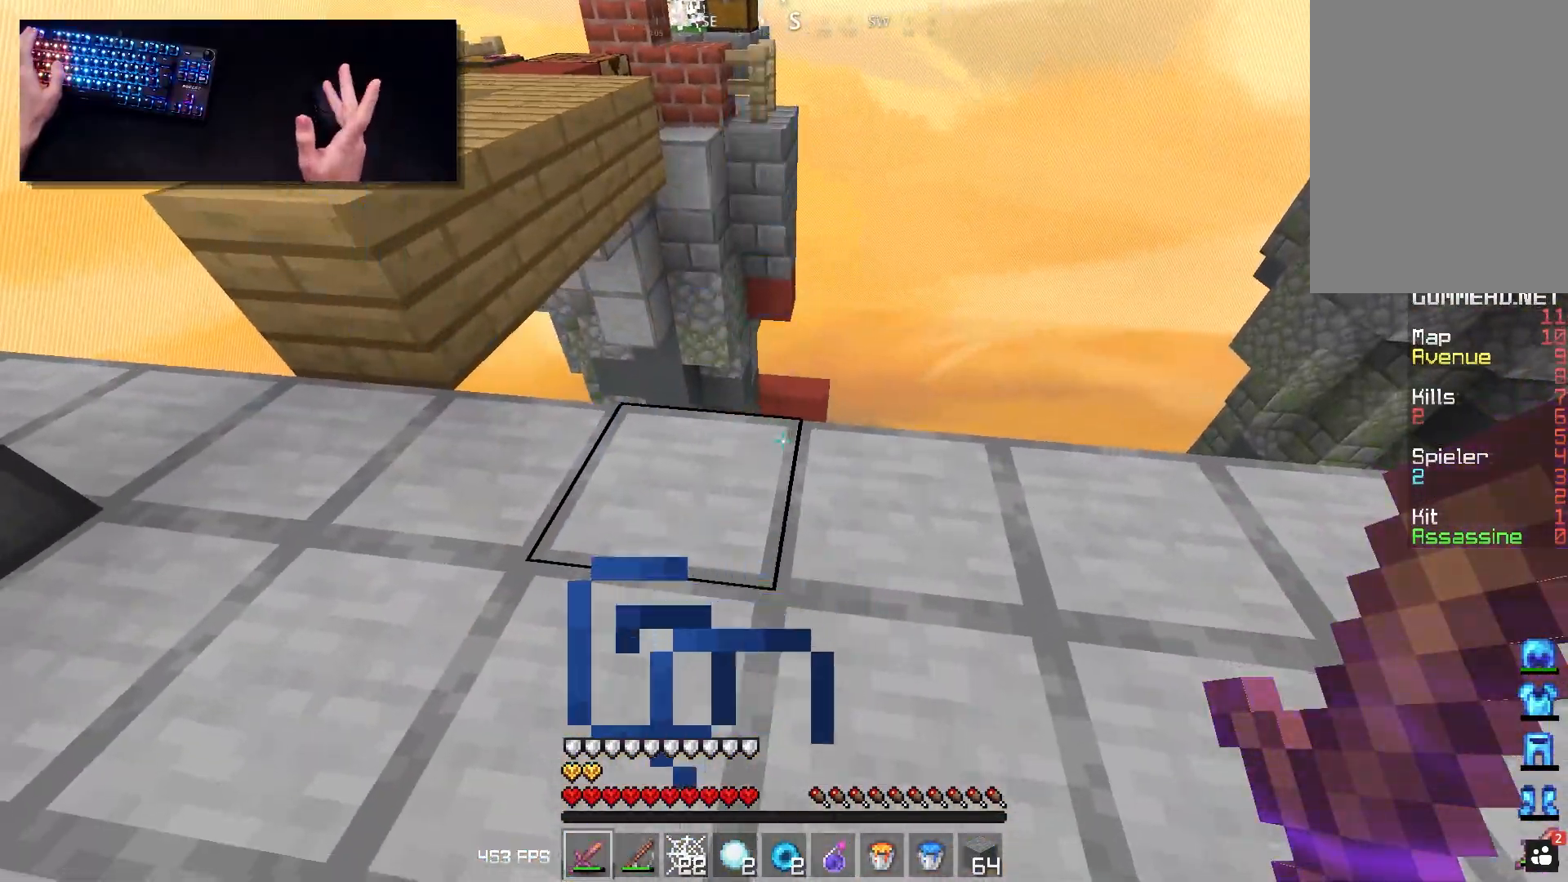
{"keys": [], "mouse": [], "events": []}
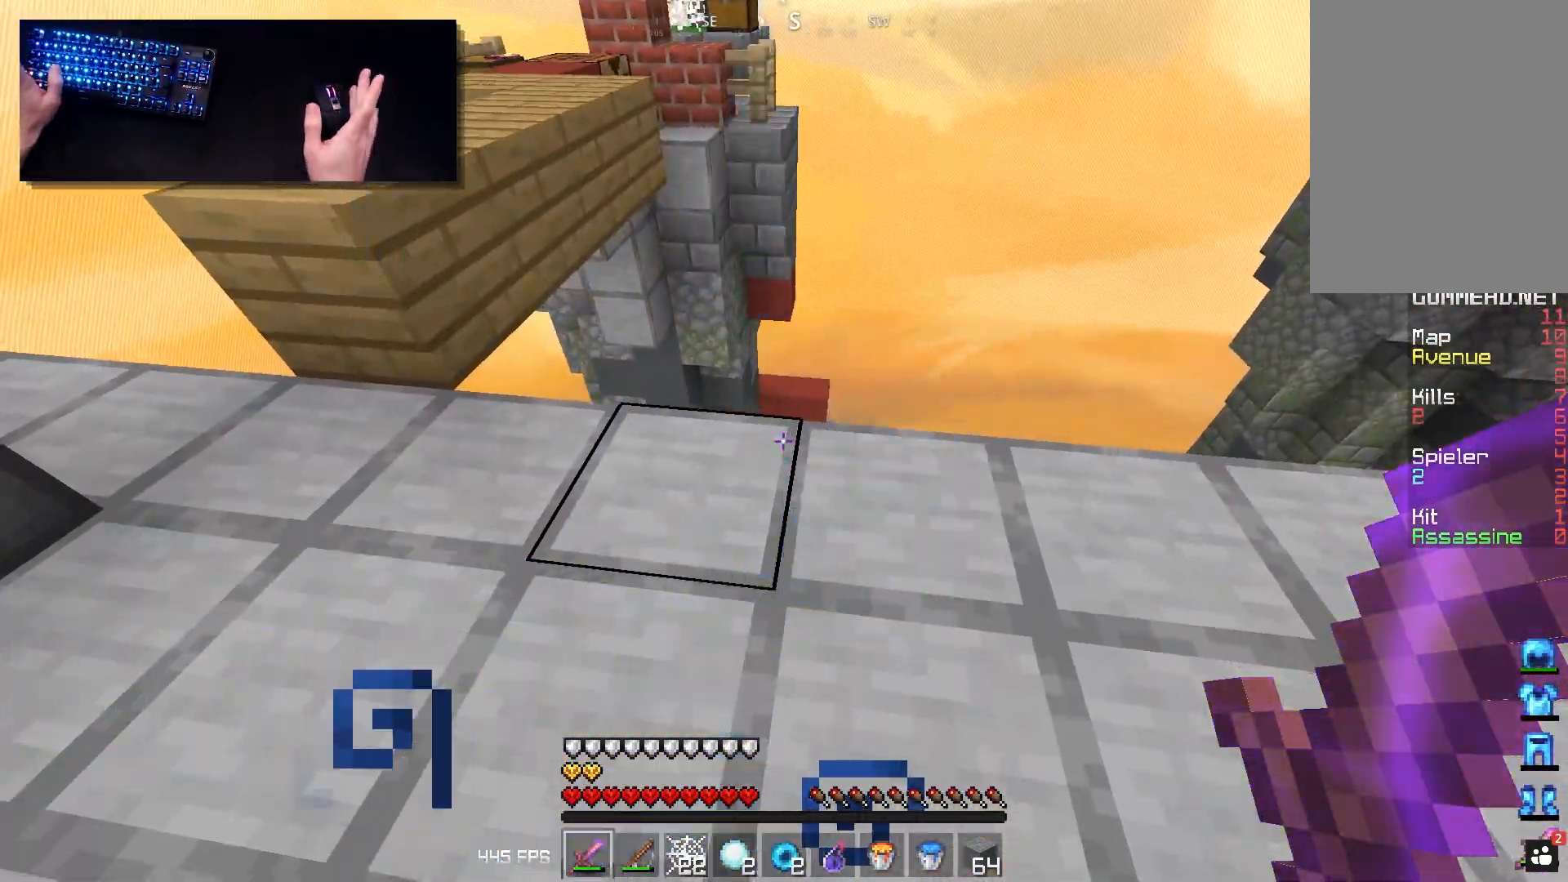
{"keys": [], "mouse": [], "events": []}
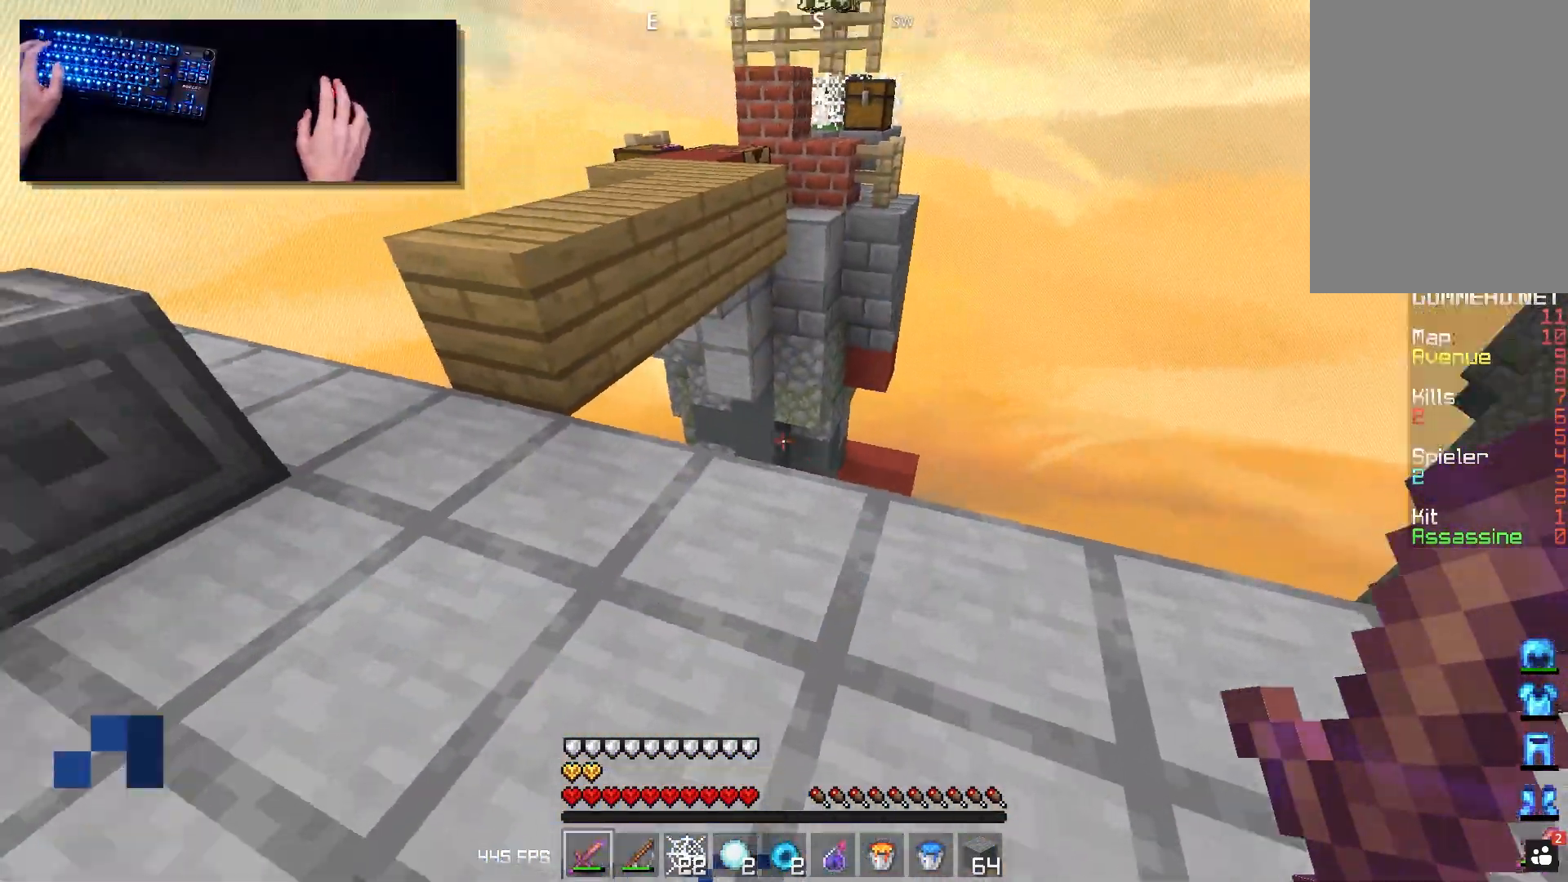
{"keys": ["space", "w"], "mouse": [], "events": [[50, "w", "down"], [333, "space", "down"]]}
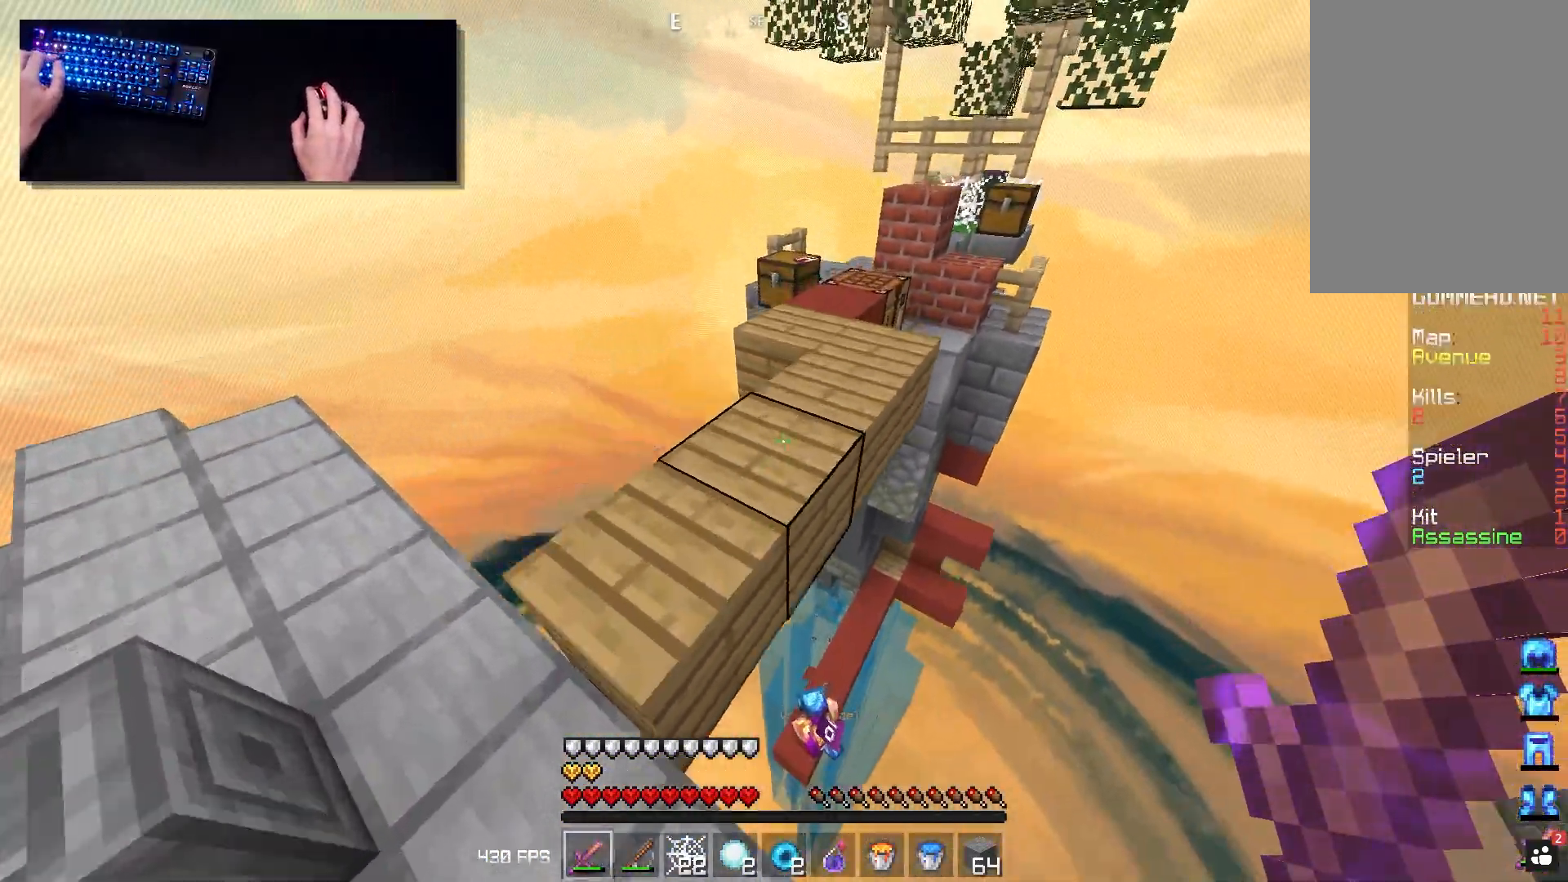
{"keys": ["d"], "mouse": [], "events": [[200, "space", "up"], [233, "w", "up"], [500, "d", "down"]]}
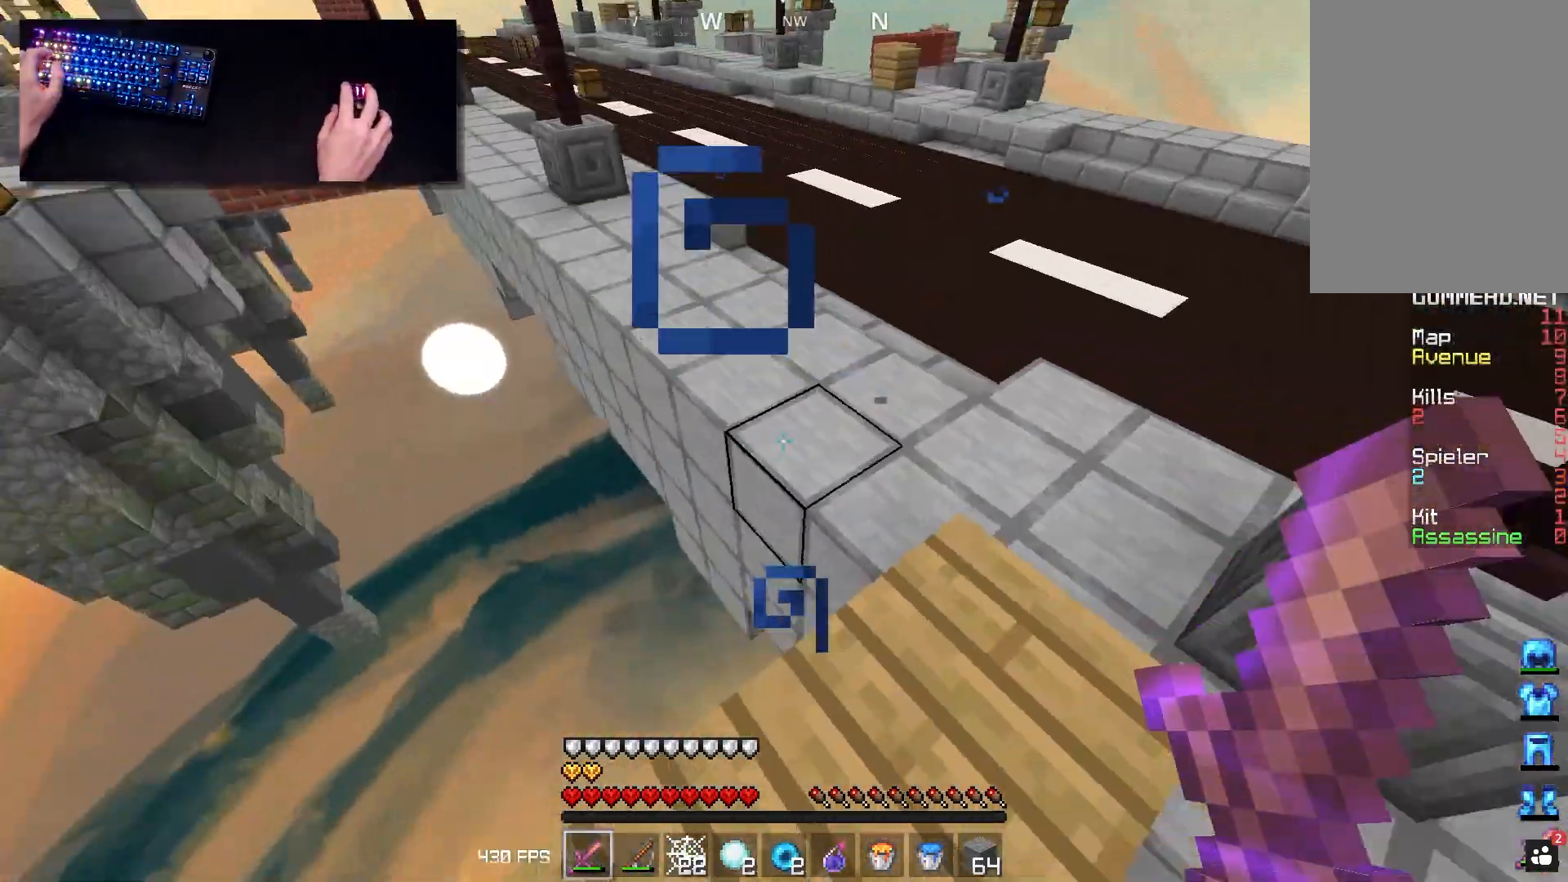
{"keys": ["d", "w"], "mouse": [], "events": [[17, "w", "down"], [183, "space", "down"], [500, "space", "up"]]}
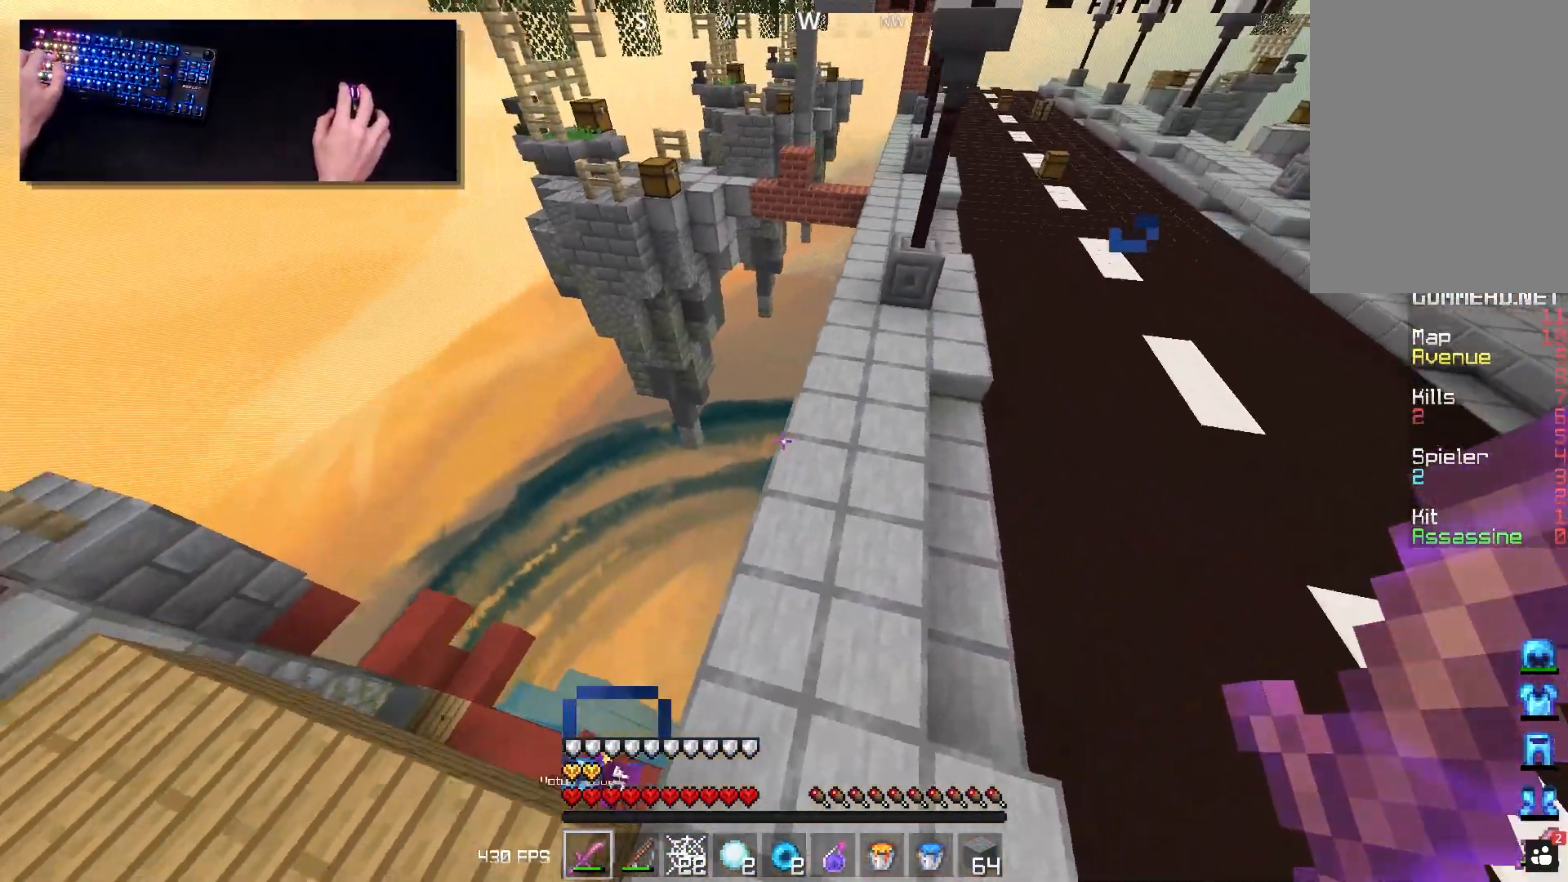
{"keys": ["w"], "mouse": [], "events": [[450, "d", "up"]]}
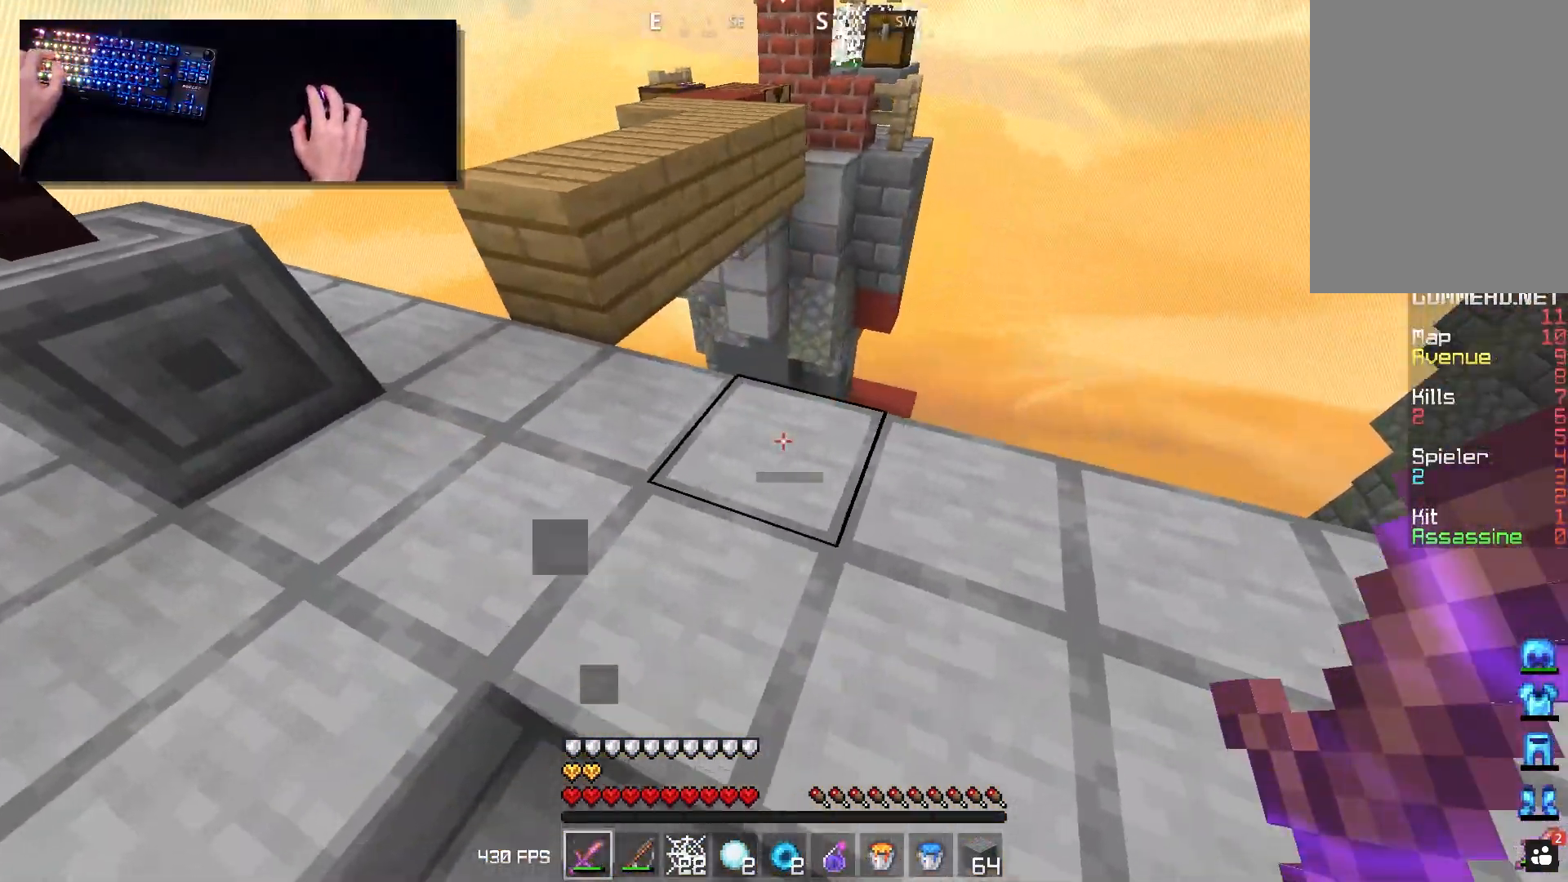
{"keys": [], "mouse": [], "events": [[17, "w", "up"]]}
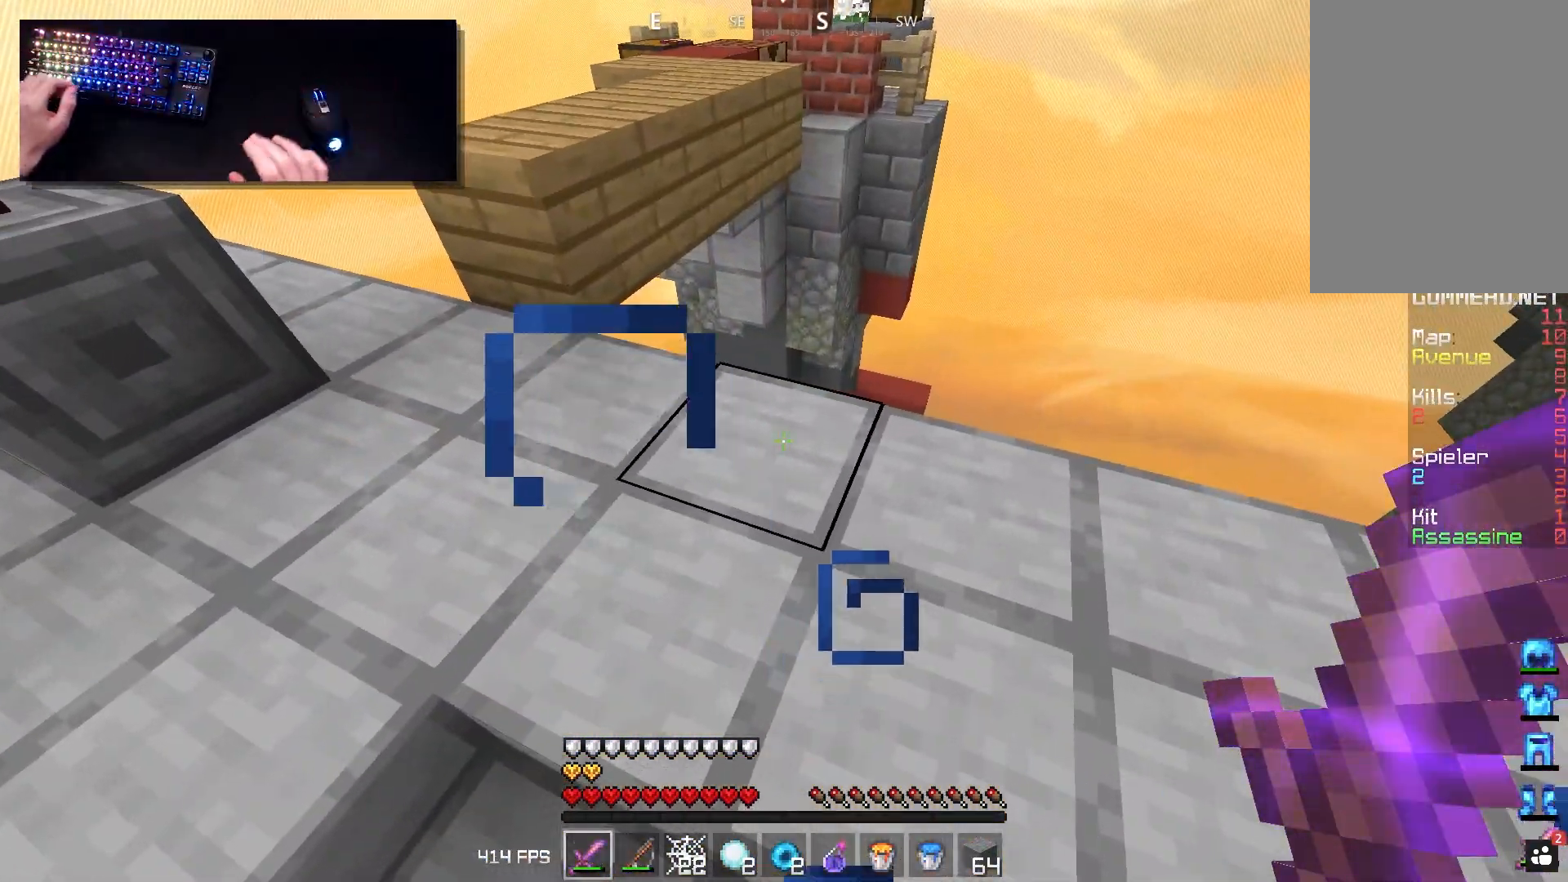
{"keys": [], "mouse": [], "events": []}
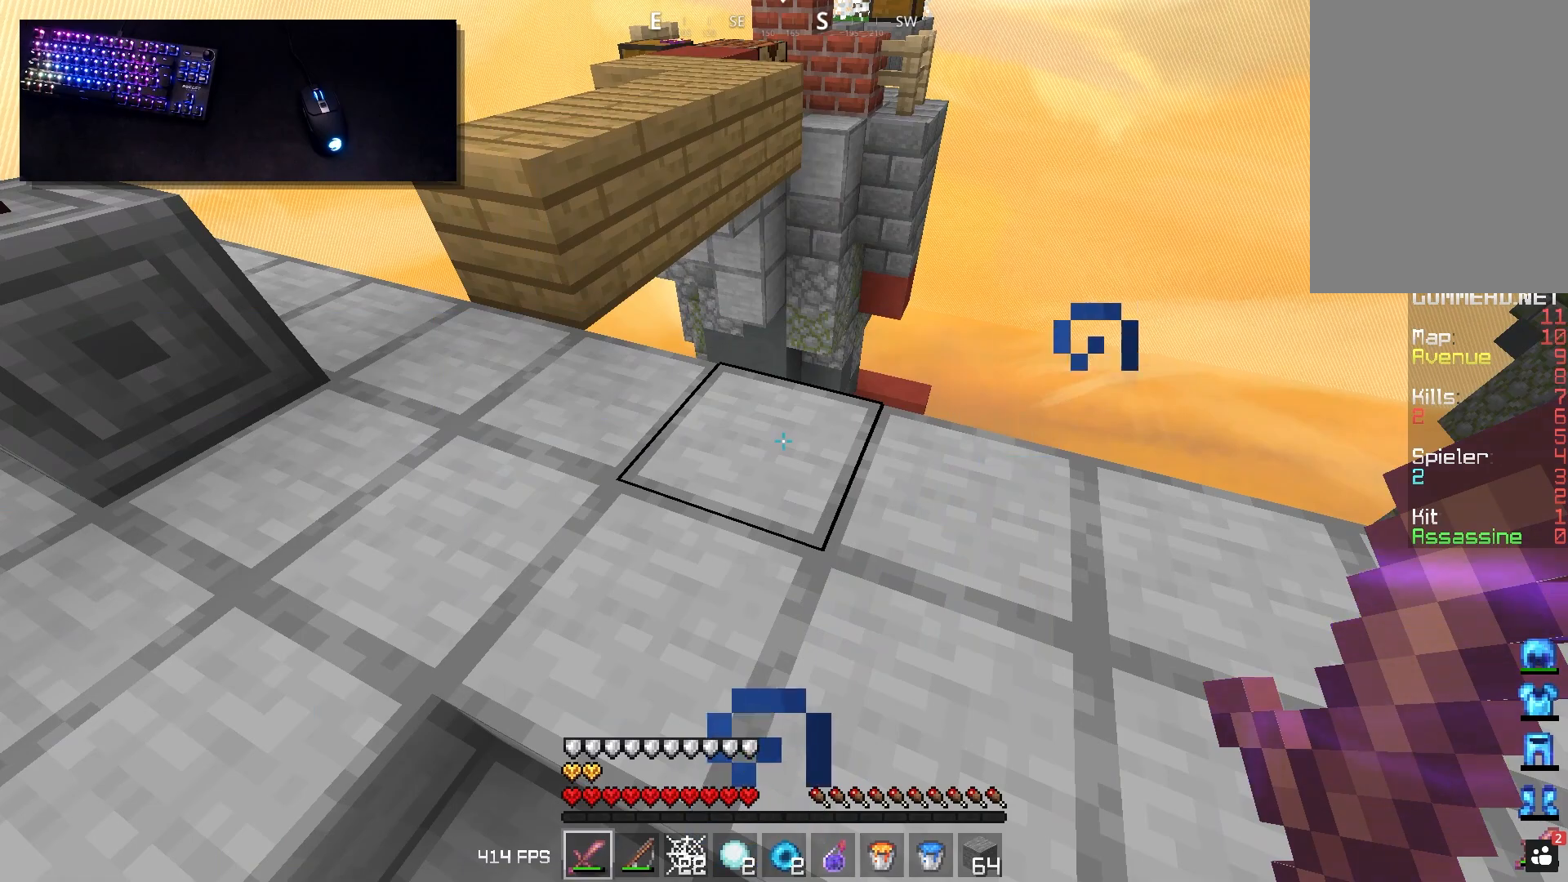
{"keys": [], "mouse": [], "events": []}
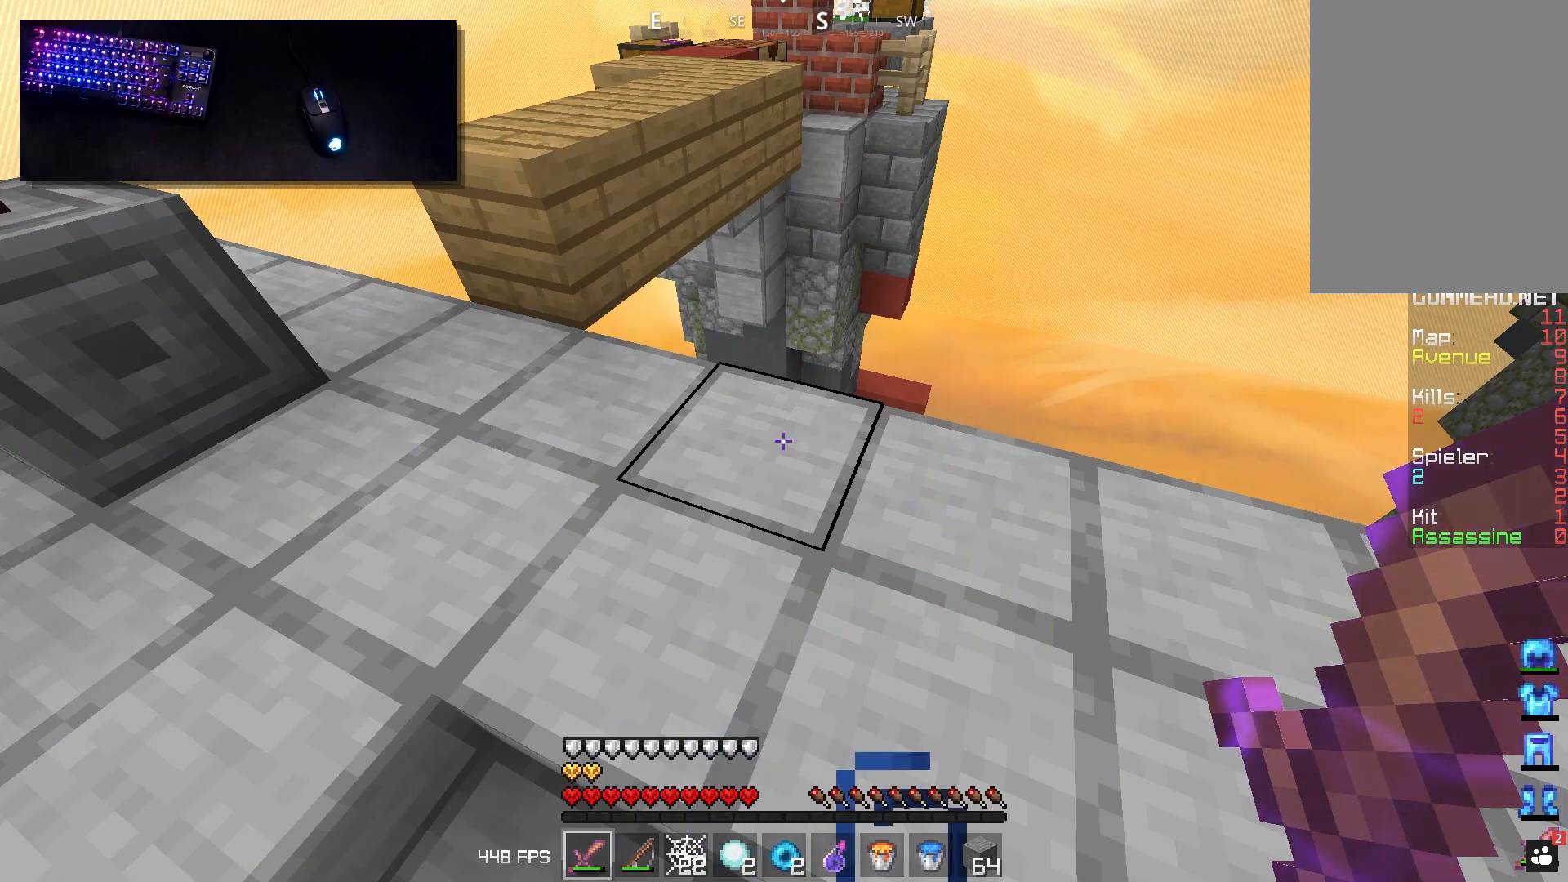
{"keys": [], "mouse": [], "events": []}
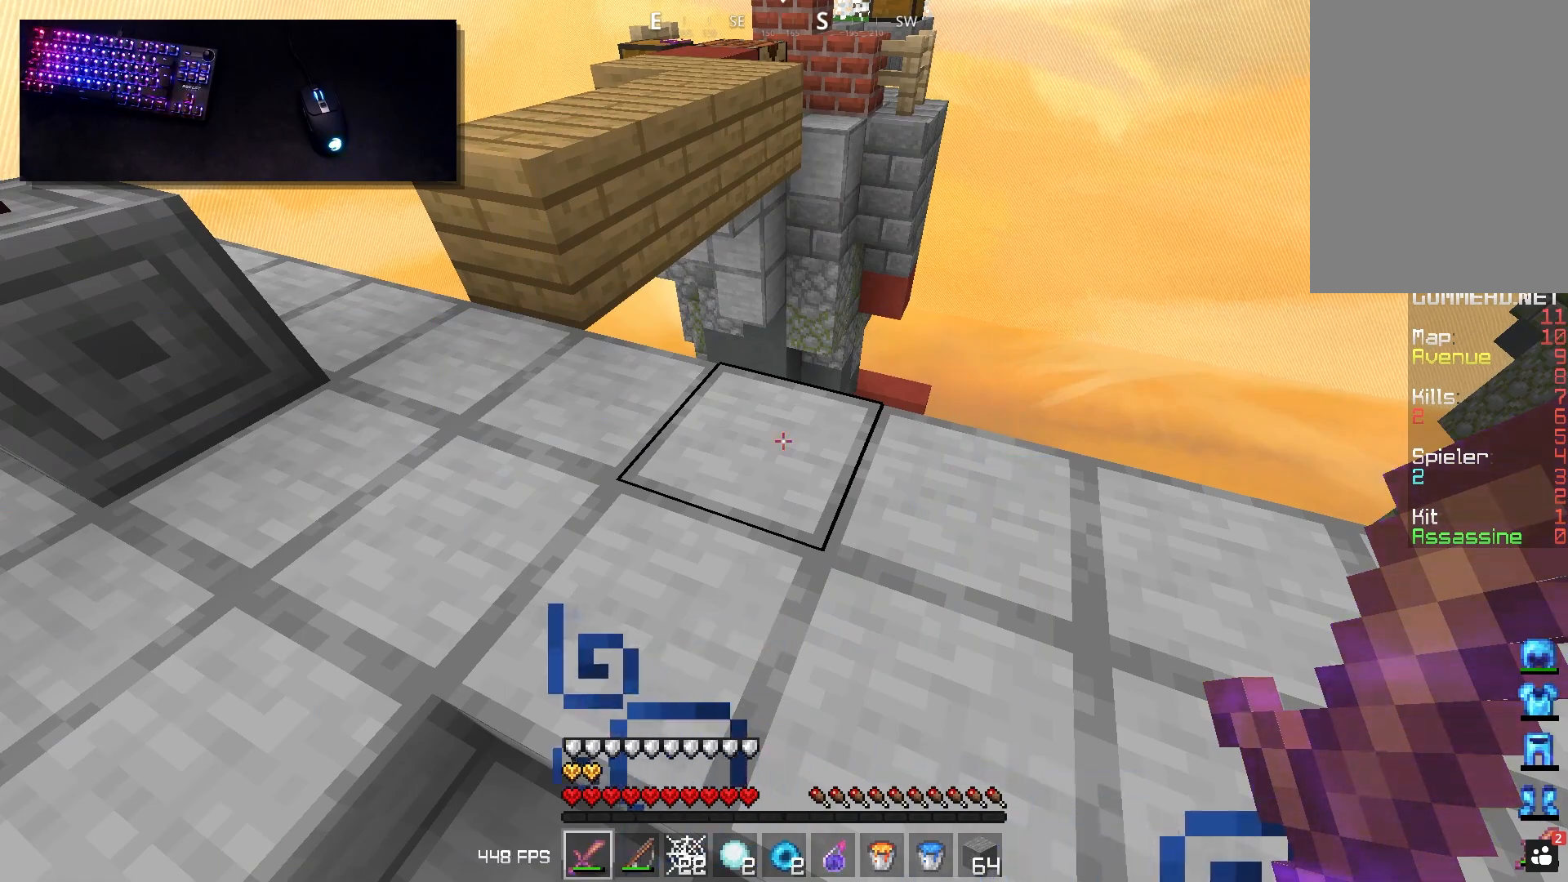
{"keys": [], "mouse": [], "events": []}
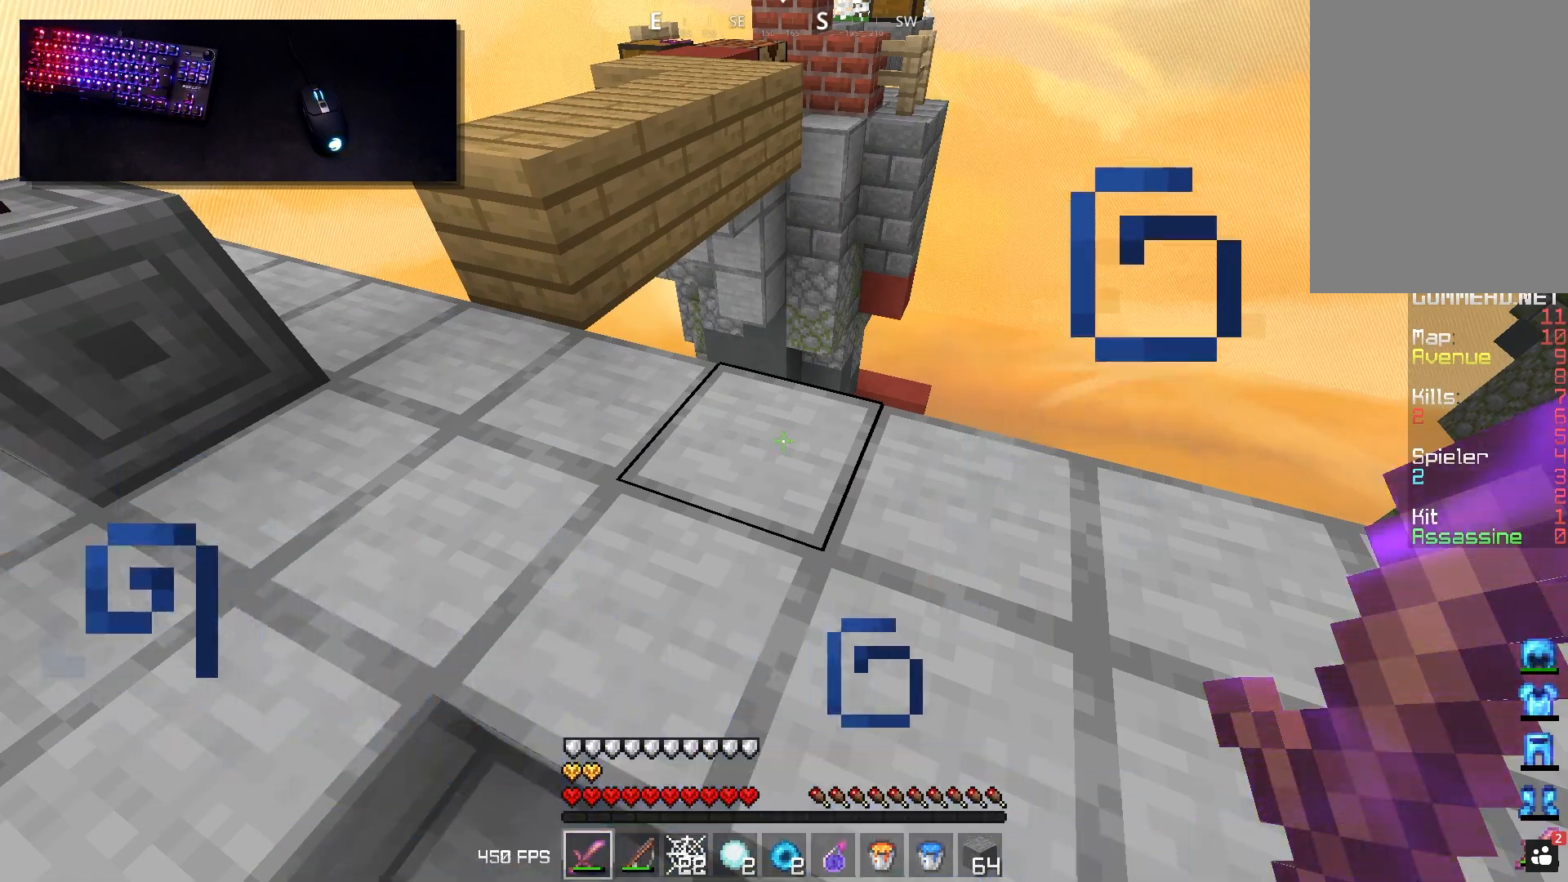
{"keys": [], "mouse": [], "events": []}
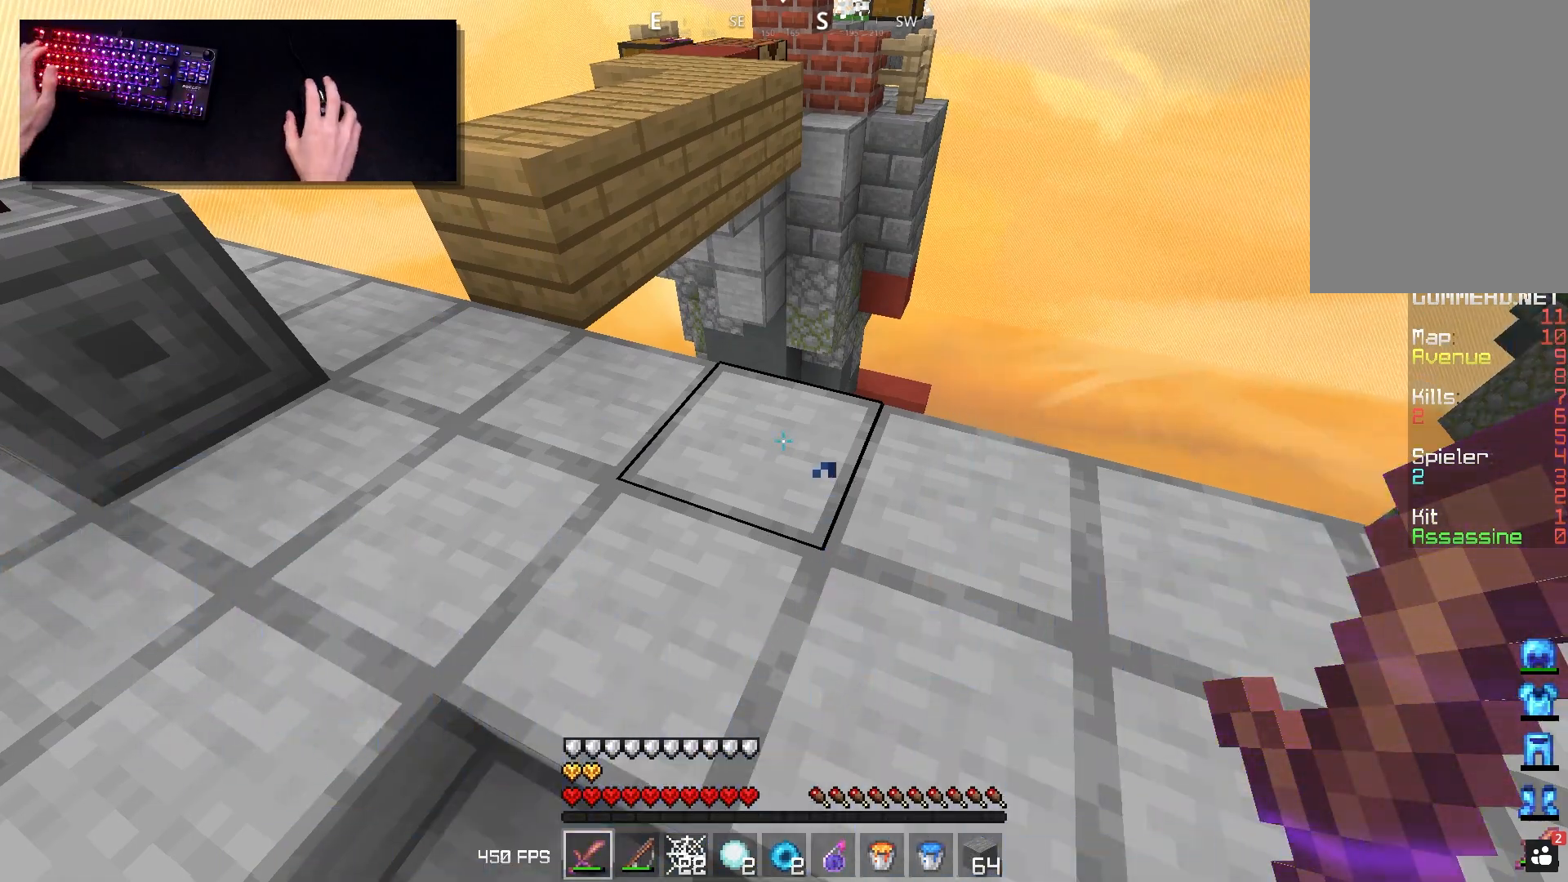
{"keys": ["a", "space", "w"], "mouse": [], "events": [[183, "w", "down"], [400, "space", "down"], [467, "a", "down"]]}
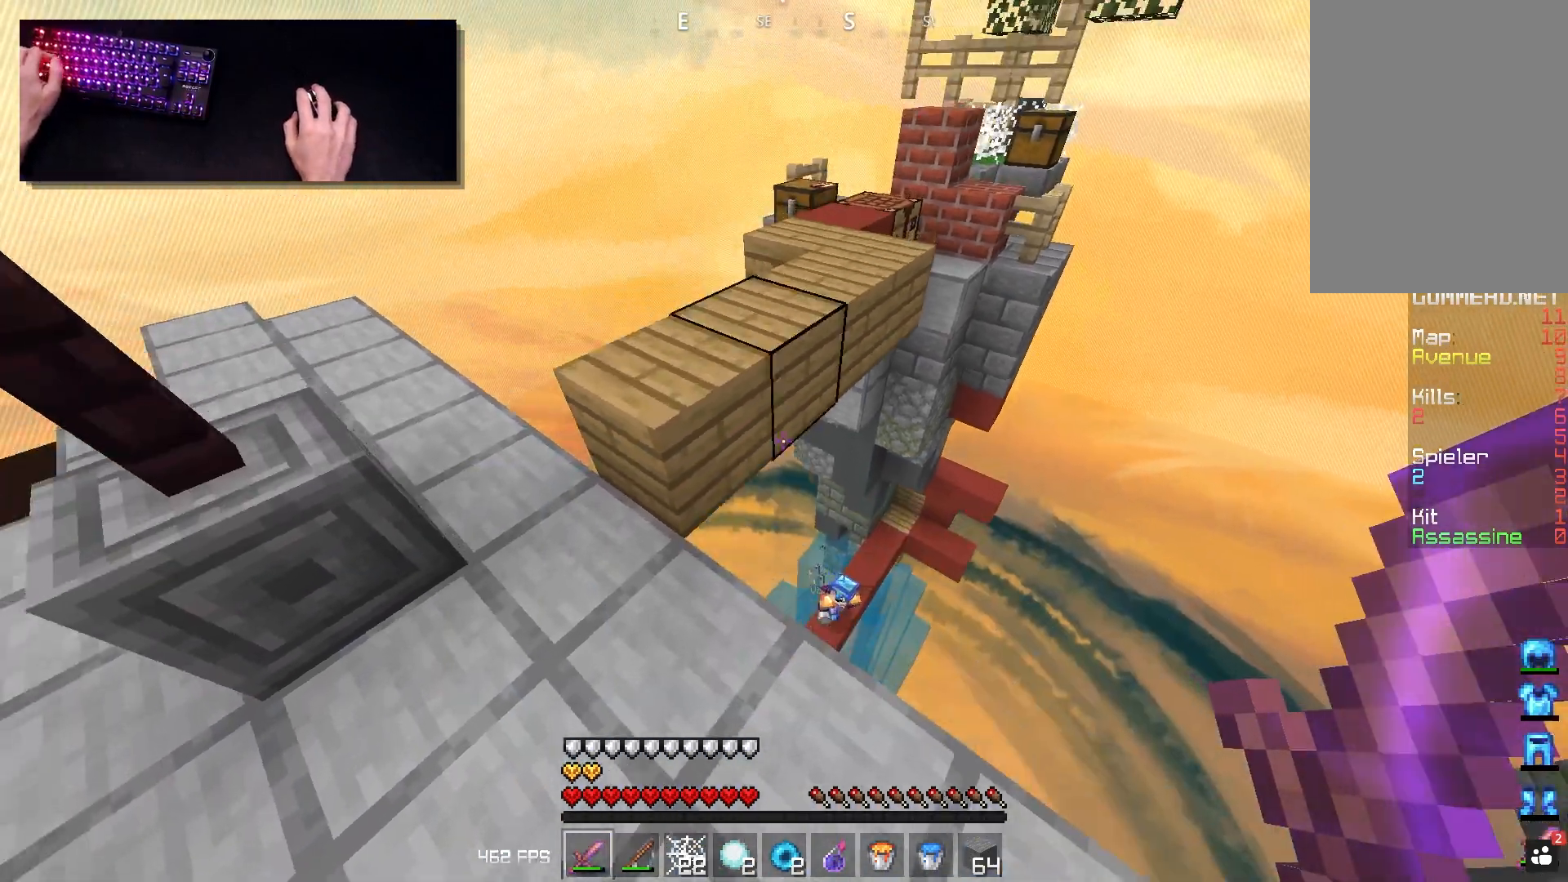
{"keys": ["a"], "mouse": [], "events": [[267, "space", "up"], [450, "w", "up"]]}
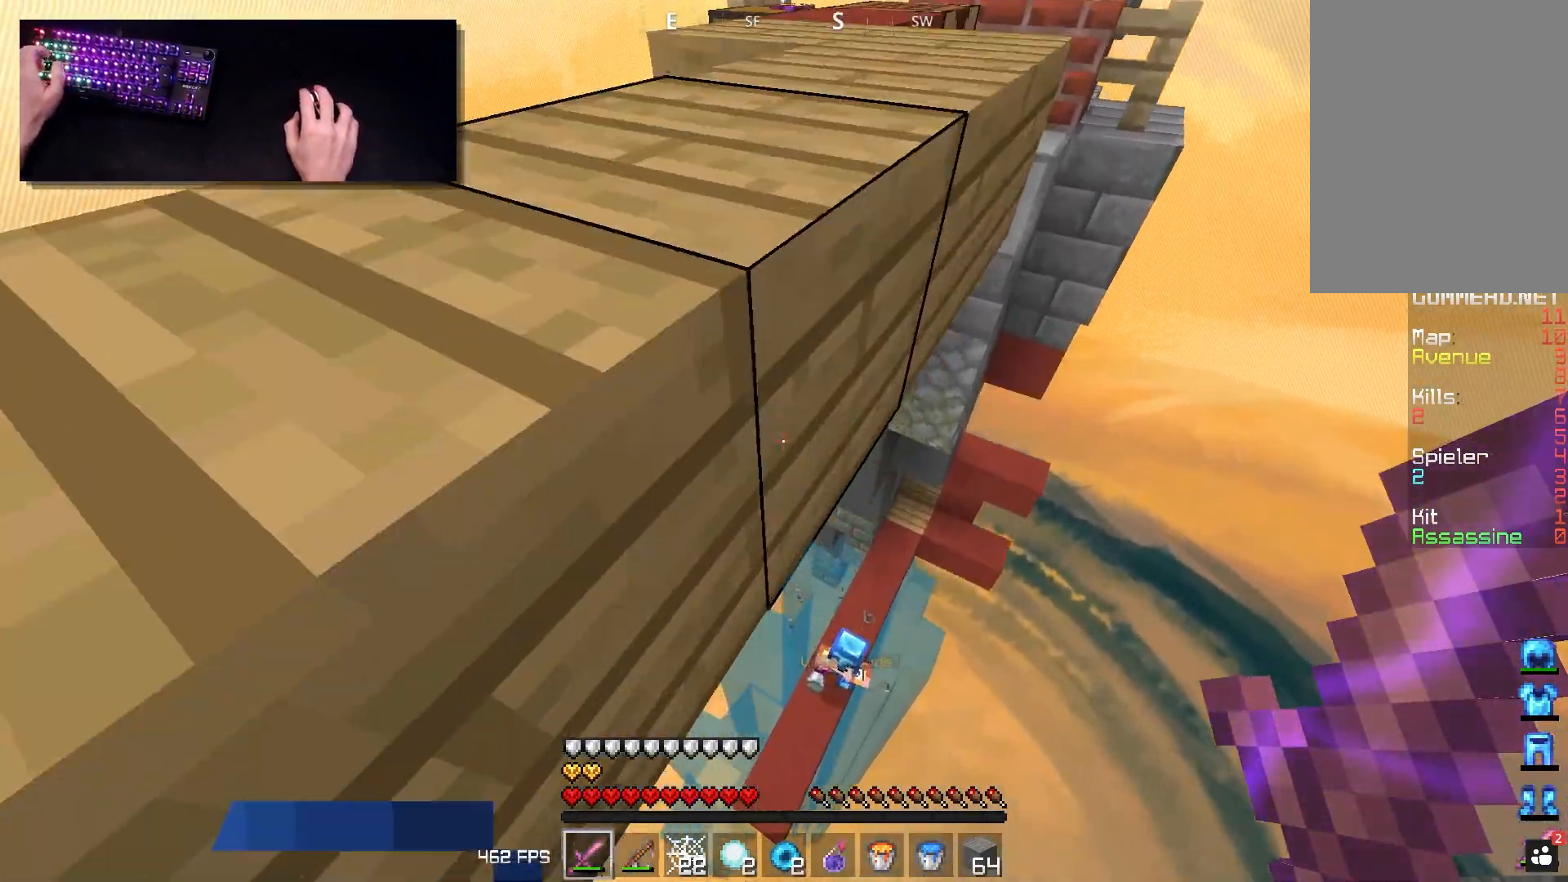
{"keys": ["w"], "mouse": [], "events": [[133, "w", "down"], [183, "d", "down"], [267, "mouse_left", "down"], [367, "a", "up"], [450, "mouse_left", "up"], [483, "d", "up"]]}
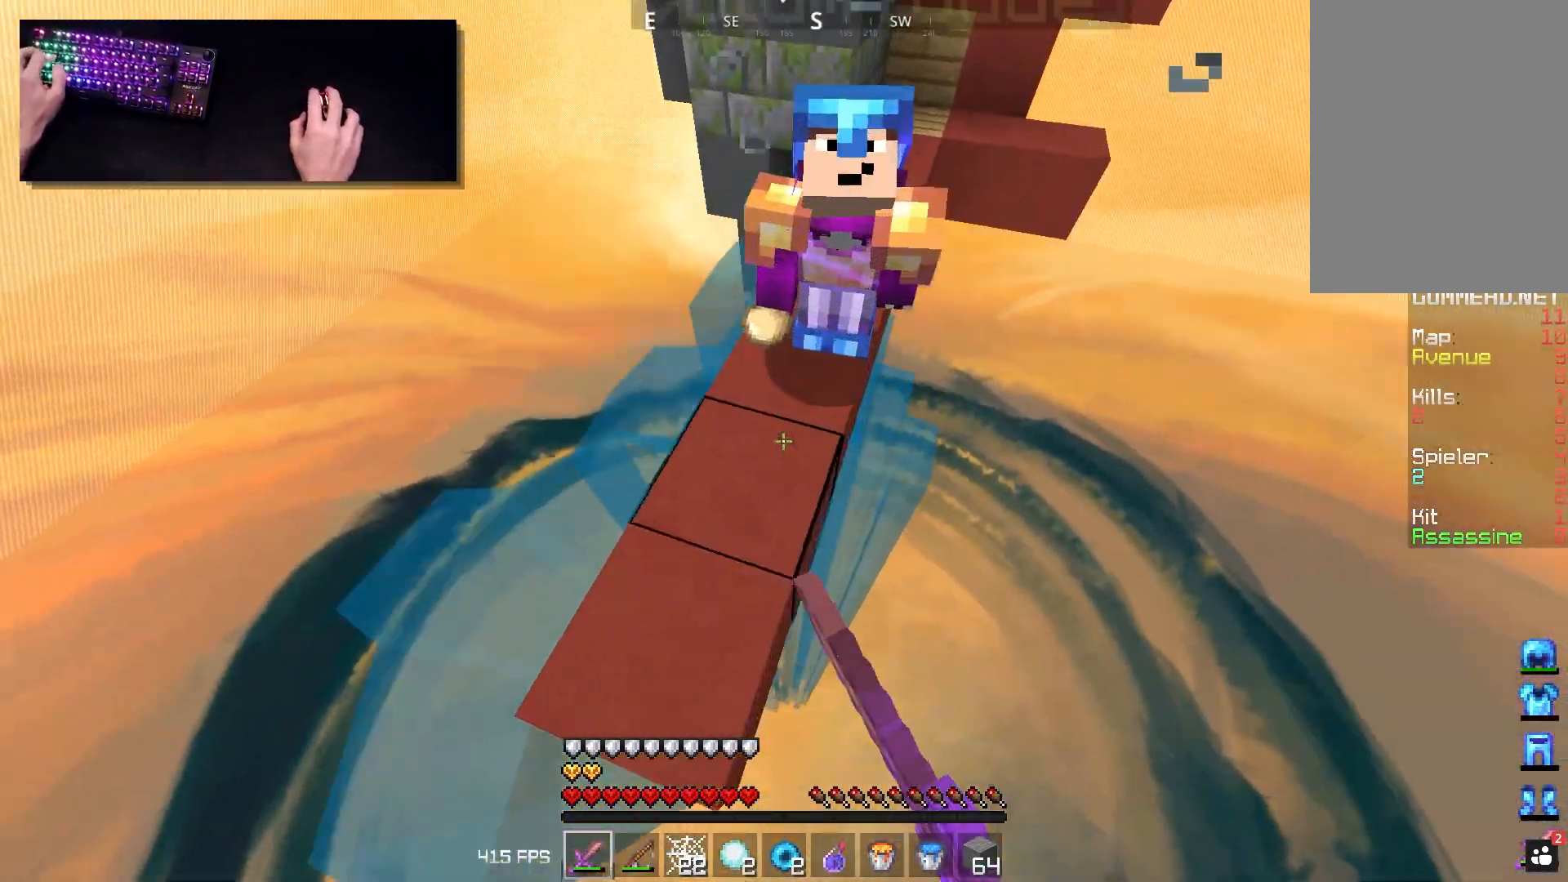
{"keys": ["w"], "mouse": ["left", "right"], "events": [[67, "mouse_left", "down"], [217, "mouse_left", "up"], [333, "mouse_right", "down"], [367, "w", "up"], [450, "w", "down"], [483, "mouse_left", "down"]]}
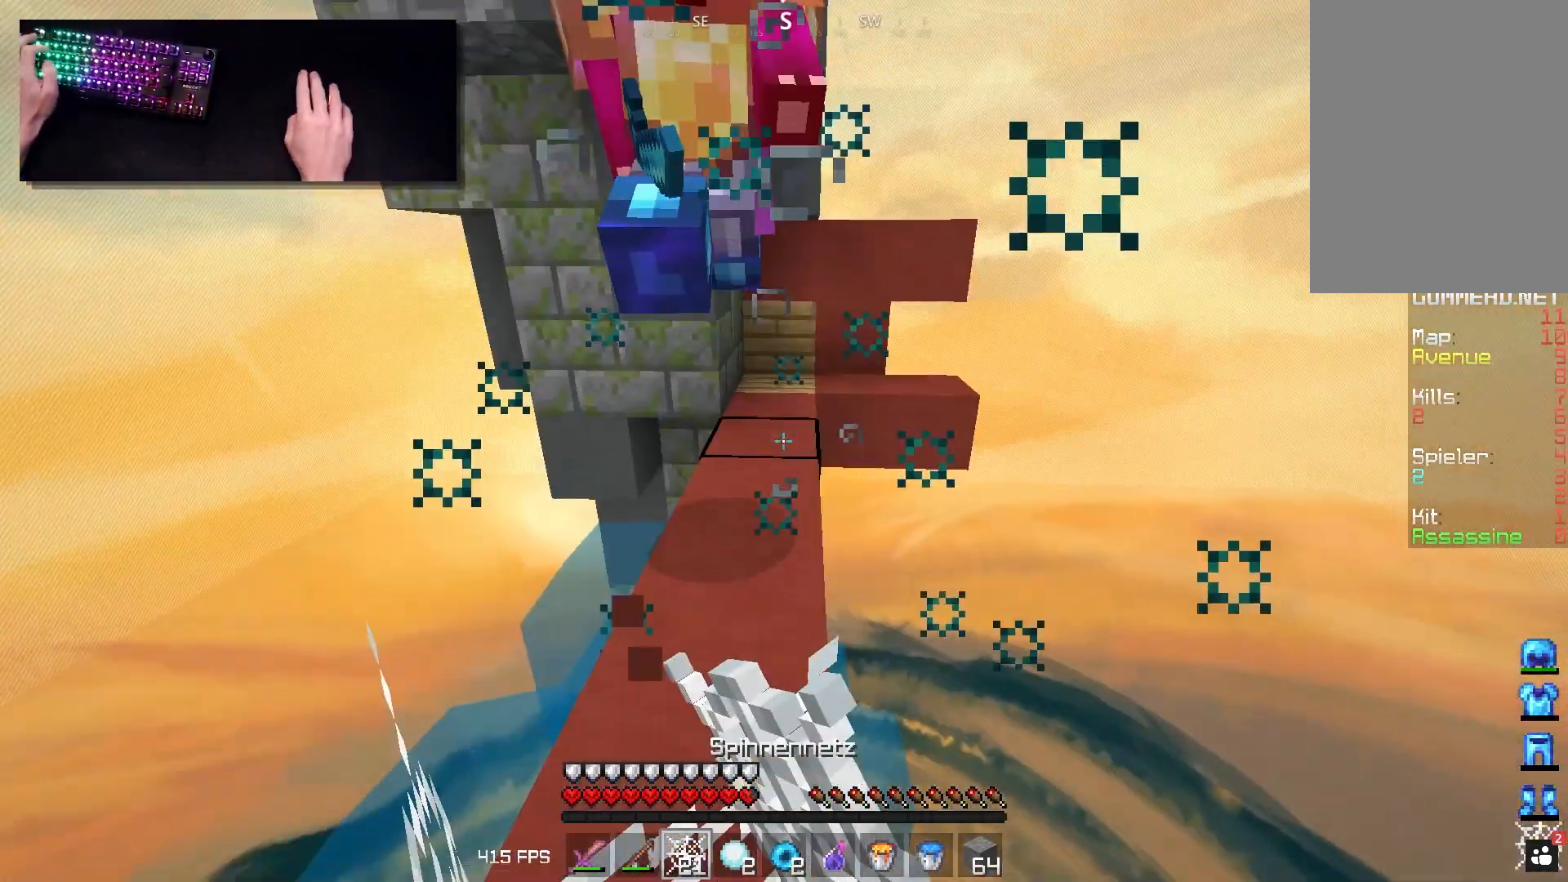
{"keys": ["w"], "mouse": ["left"], "events": [[250, "mouse_right", "up"]]}
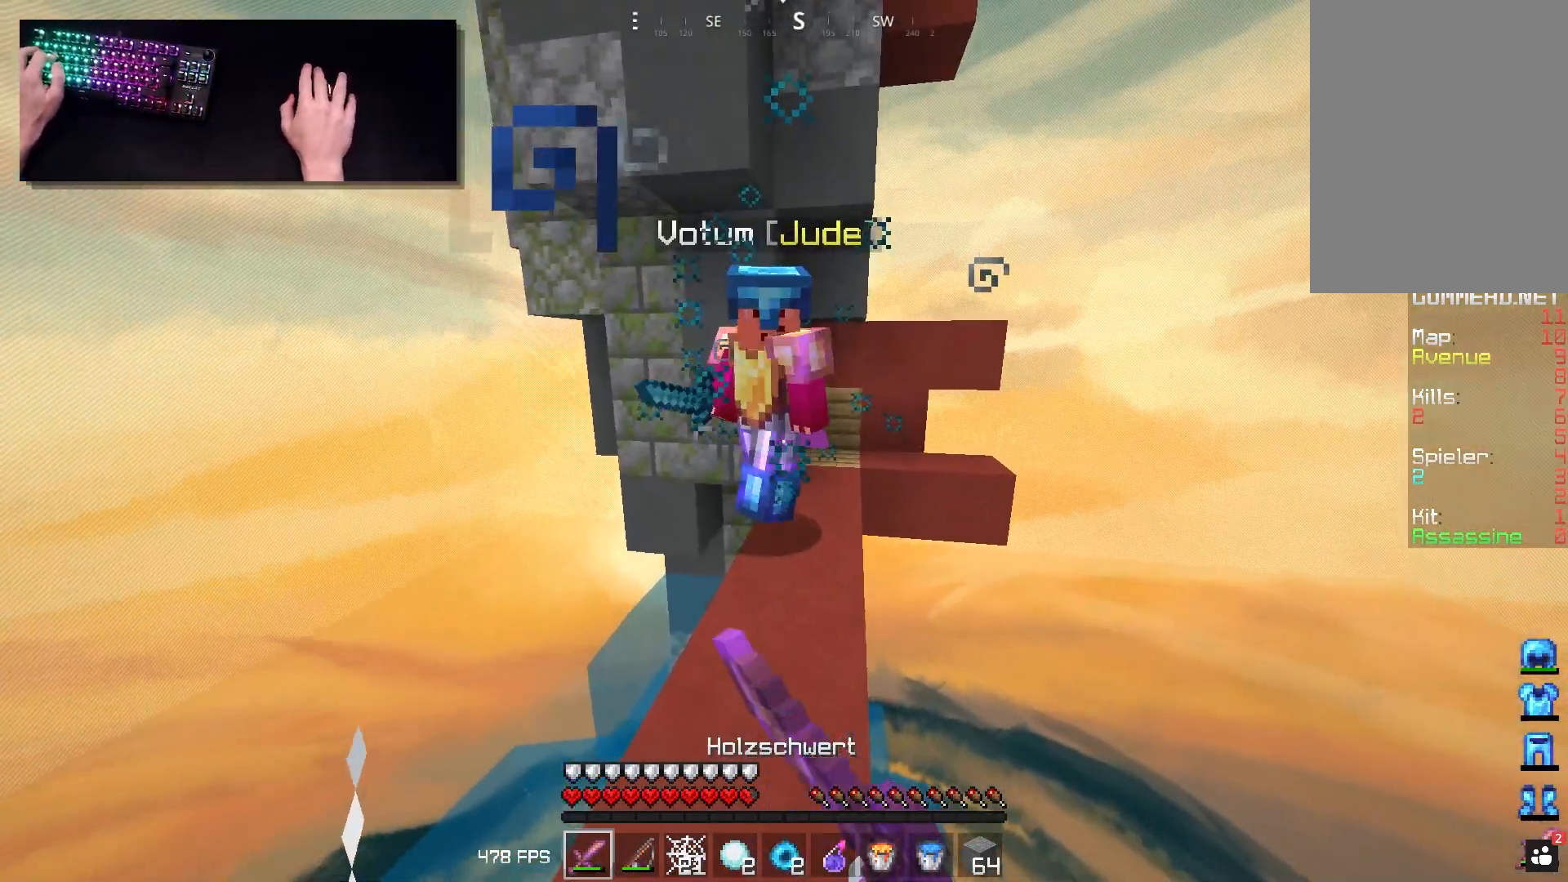
{"keys": ["w"], "mouse": ["left"], "events": []}